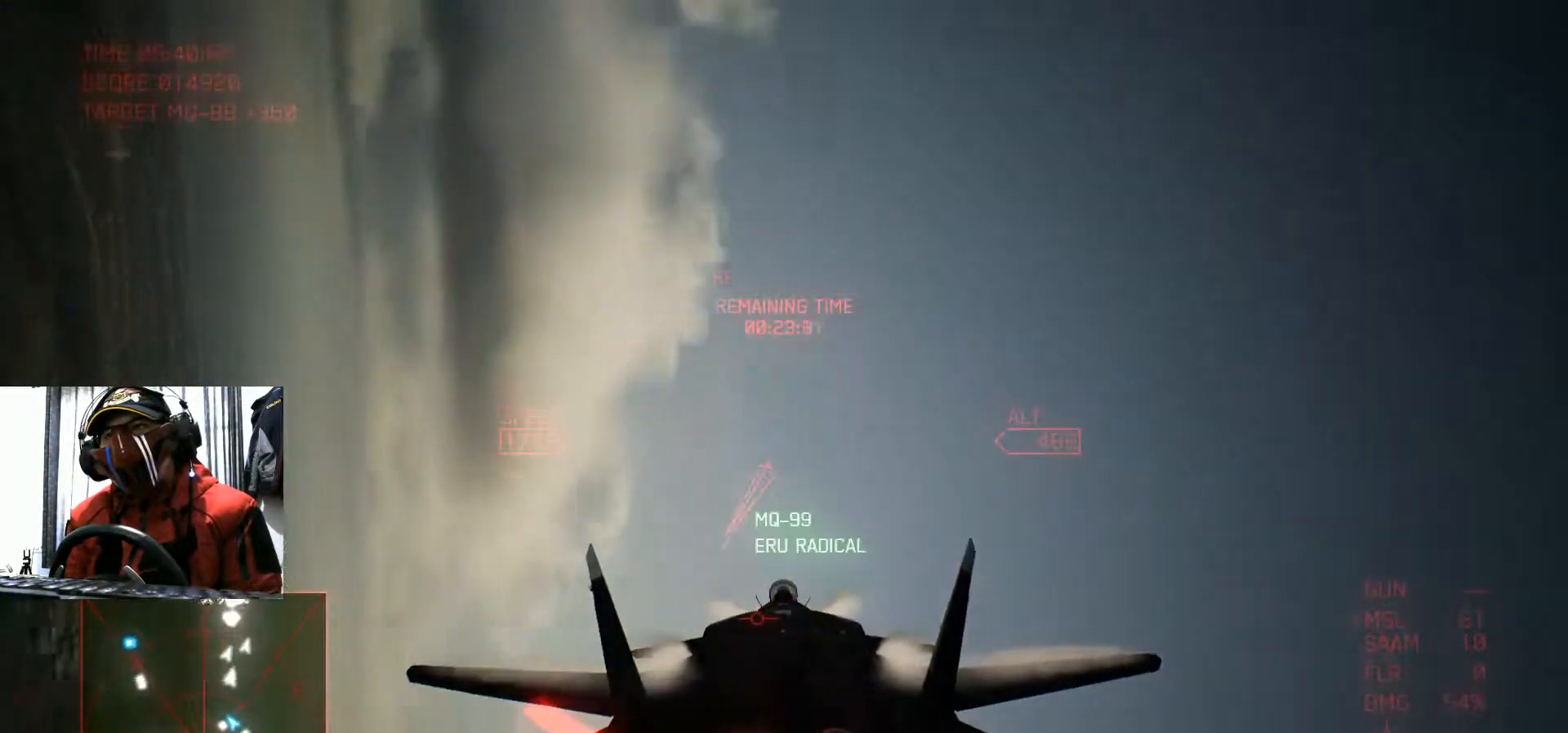
Gameplay with a controller (Xbox layout); each line is a JSON object with the inputs held at the frame after it. "events" lists button and stick changes between this image and that frame as [ms after this image, input, new state], when the widget could be followed in between. Not read: L3 R3.
{"buttons": ["L2", "R2"], "left_stick": "down", "right_stick": "center", "events": [[16, "R2", "down"], [383, "R2", "up"], [483, "R2", "down"]]}
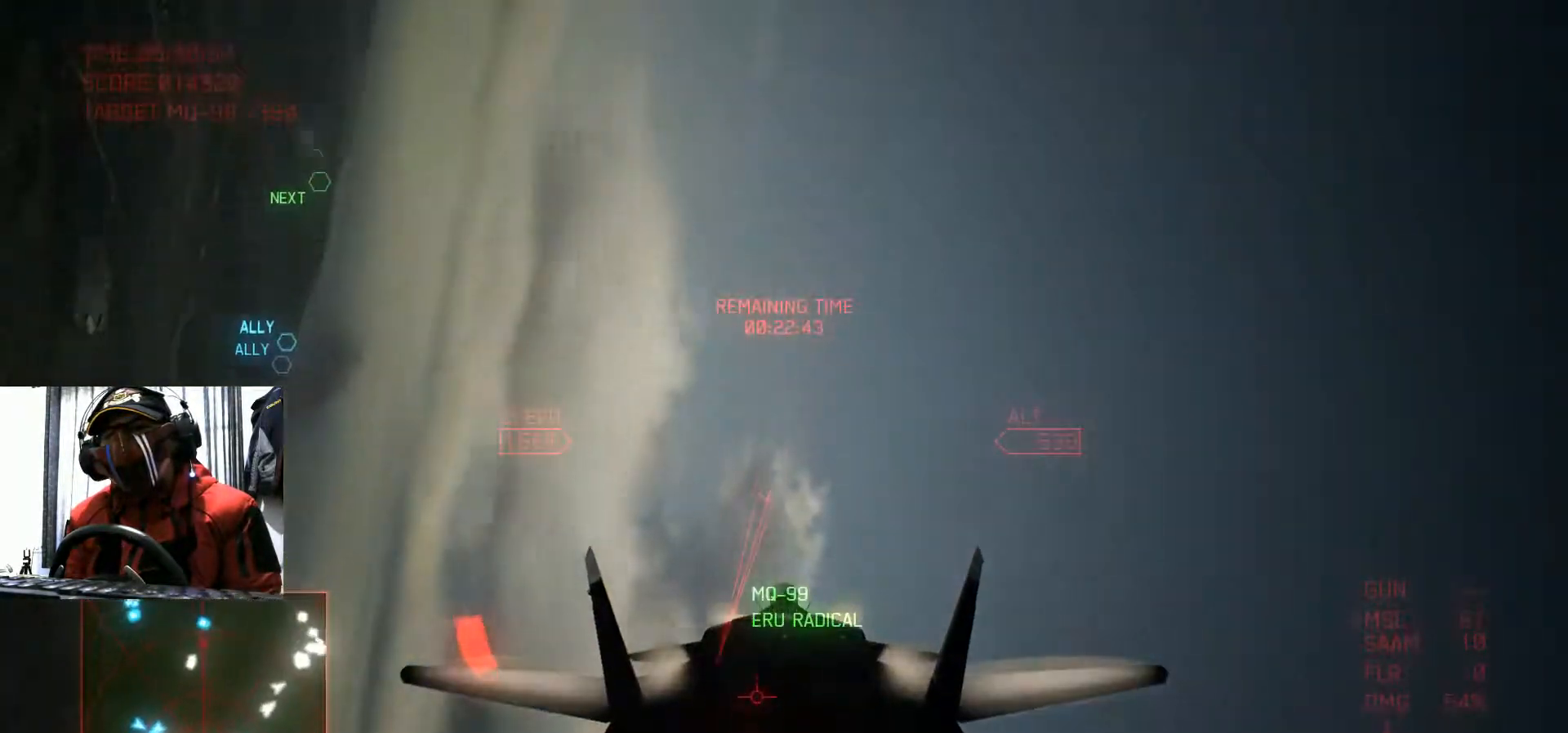
{"buttons": ["L2", "R2"], "left_stick": "down", "right_stick": "center", "events": [[334, "R2", "up"], [451, "R2", "down"]]}
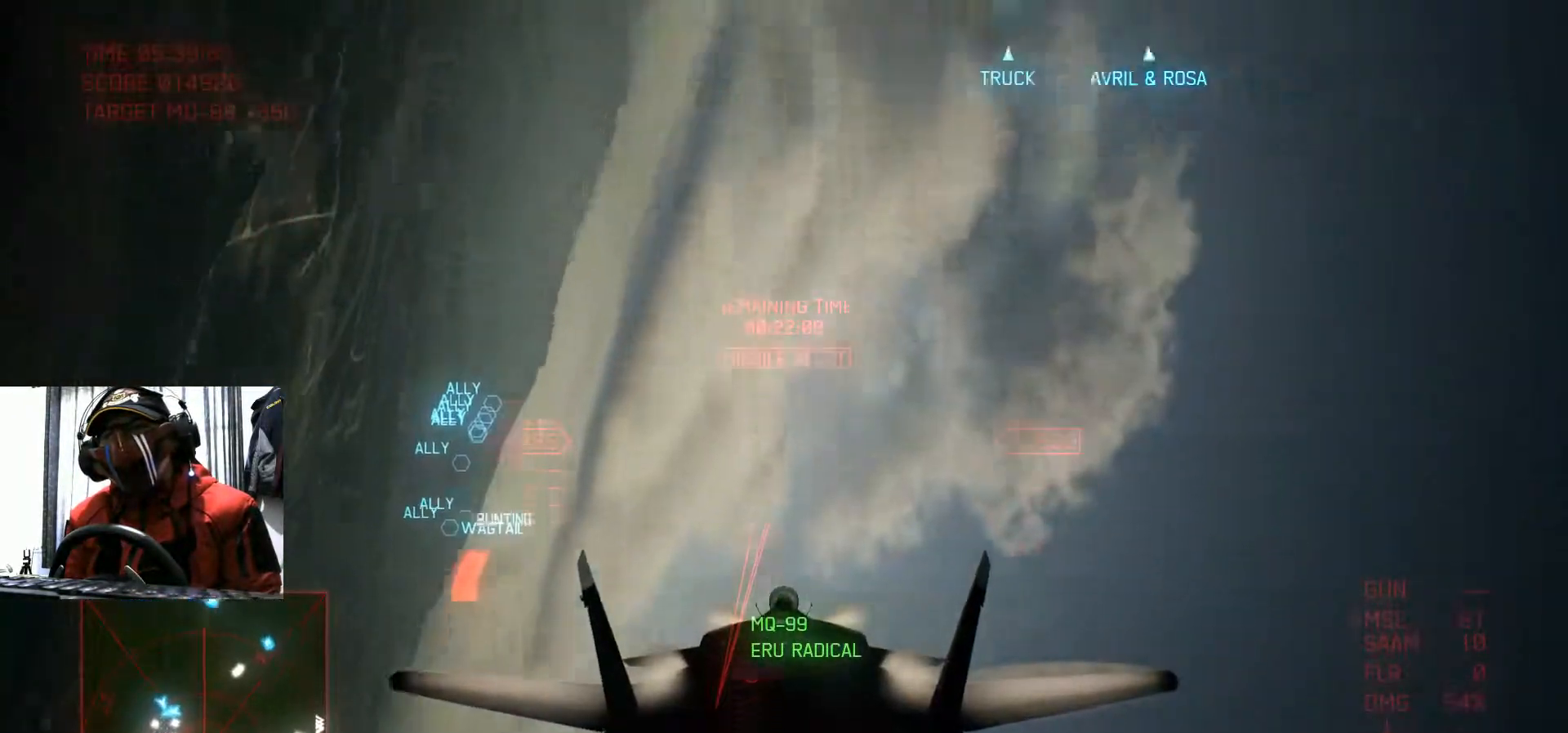
{"buttons": ["L2"], "left_stick": "down", "right_stick": "center", "events": [[250, "R2", "up"]]}
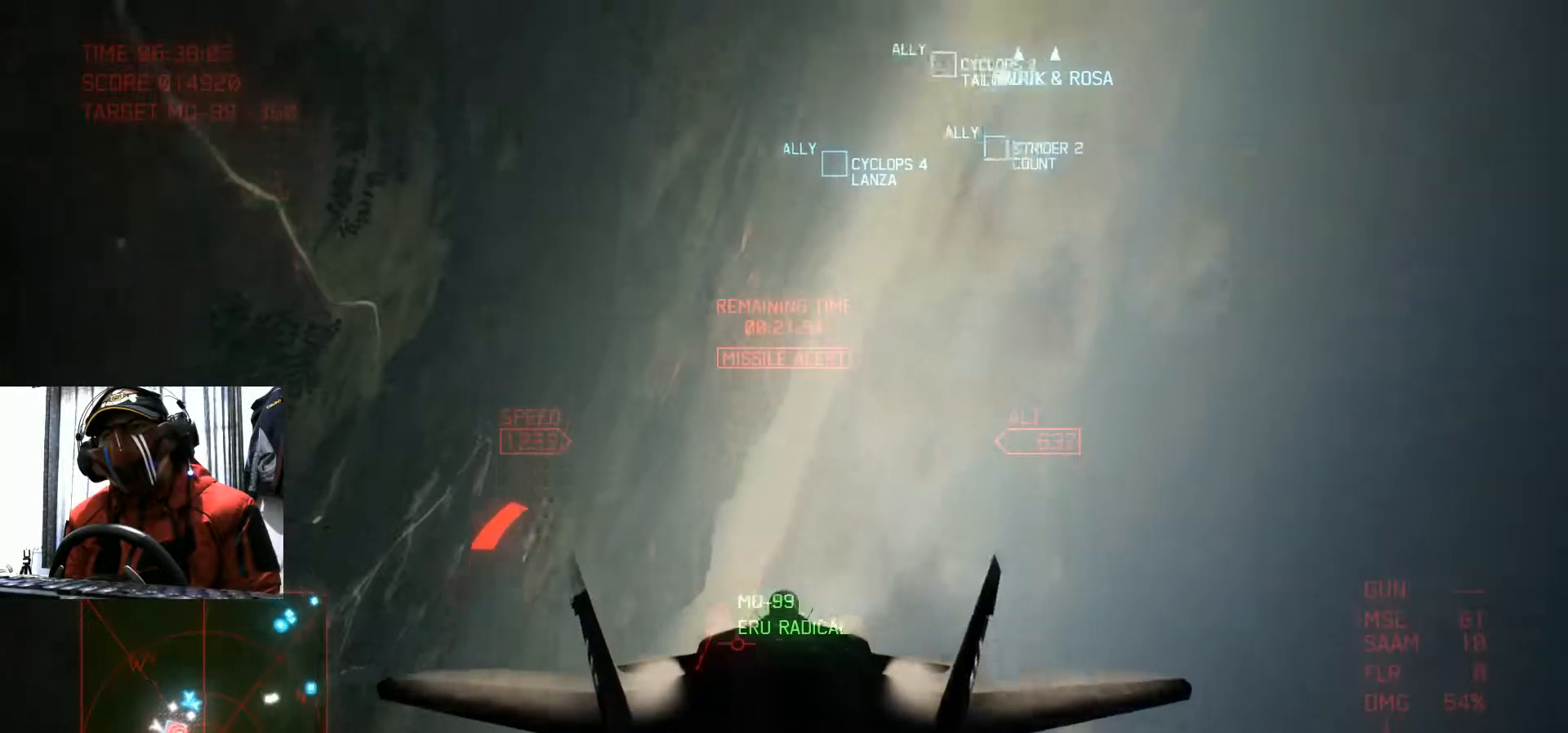
{"buttons": ["X", "L2"], "left_stick": "down", "right_stick": "center", "events": [[217, "X", "down"]]}
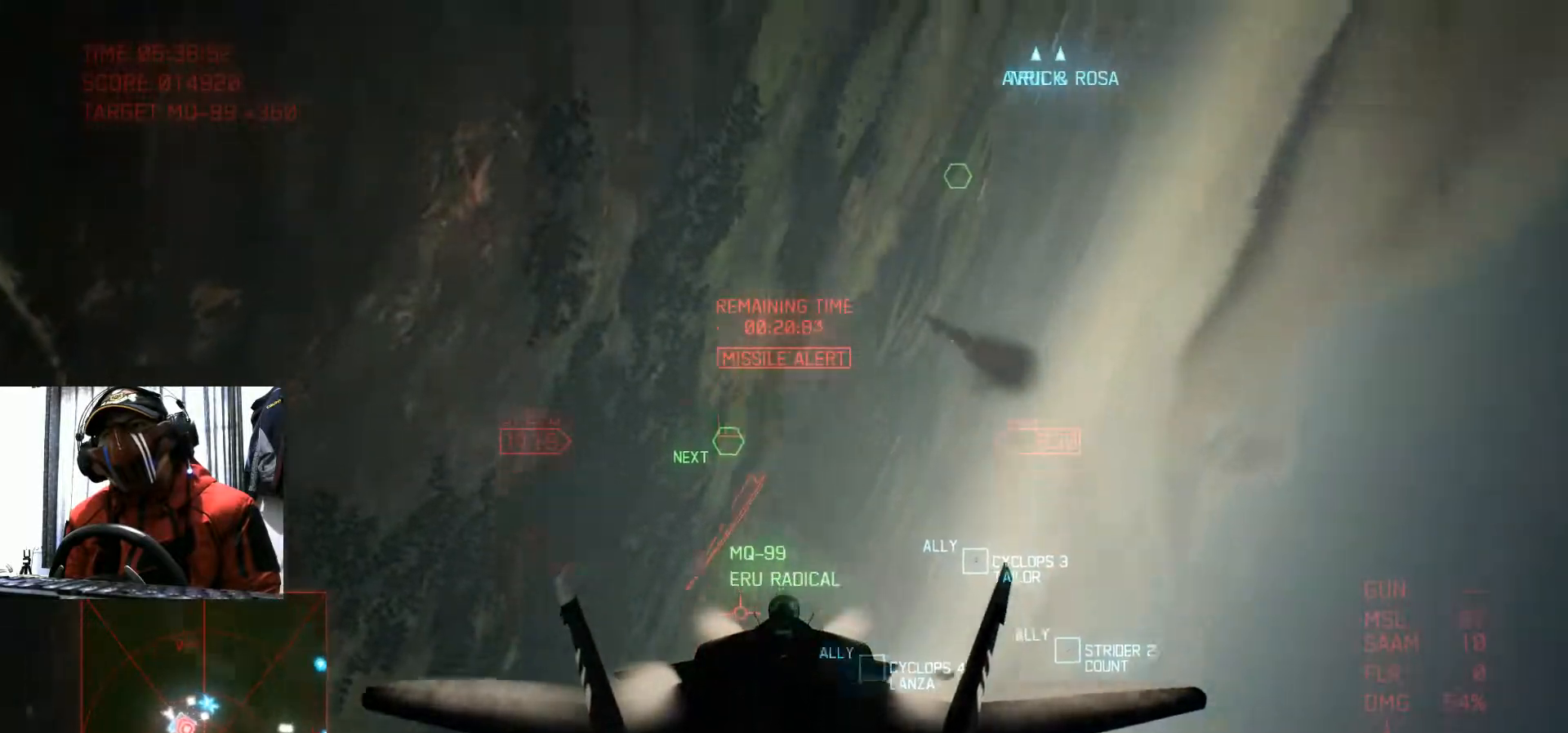
{"buttons": ["A", "L2"], "left_stick": "down", "right_stick": "center", "events": [[67, "X", "up"], [117, "R2", "down"], [267, "A", "down"], [334, "A", "up"], [350, "R2", "up"], [384, "A", "down"]]}
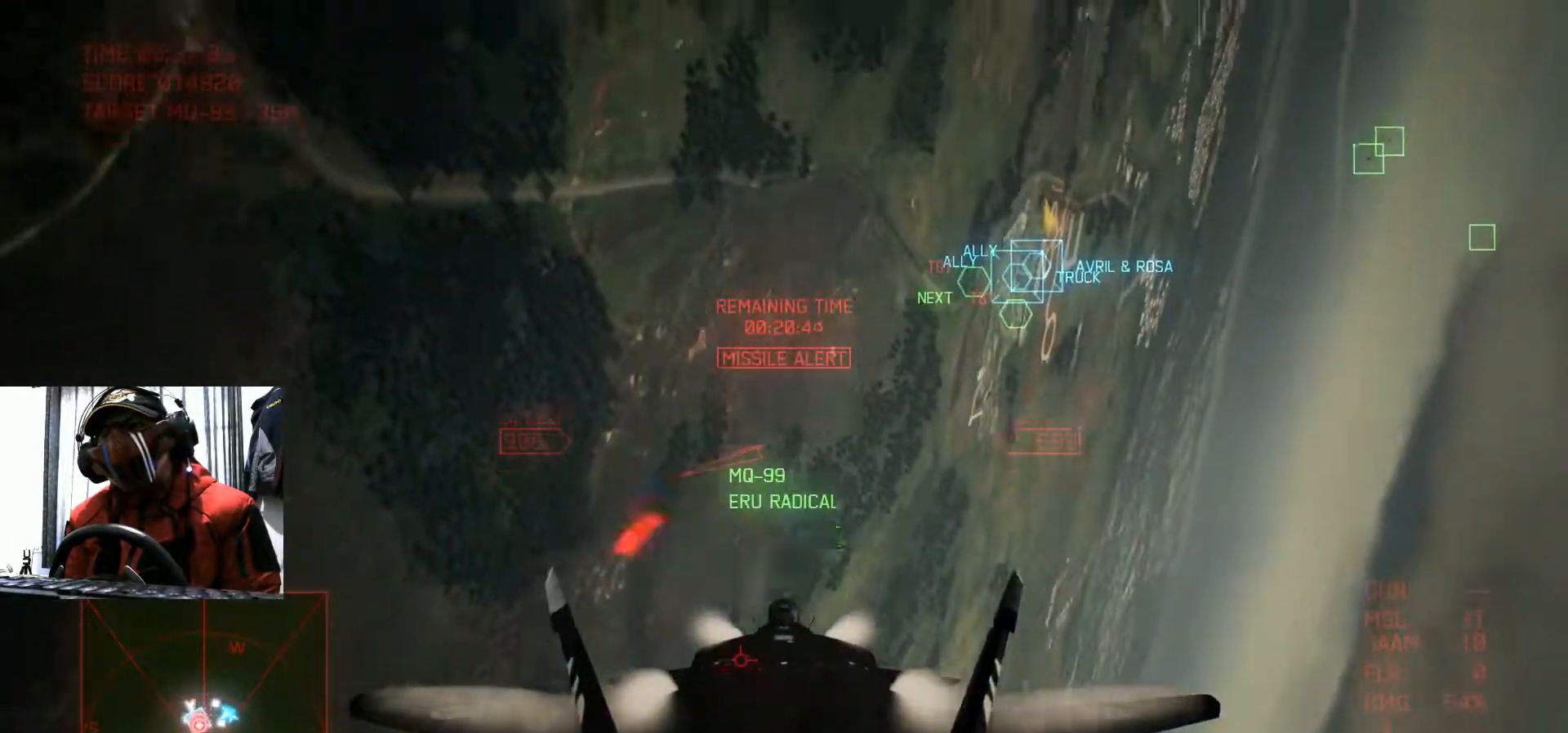
{"buttons": [], "left_stick": "right", "right_stick": "center", "events": [[17, "A", "up"], [17, "left_stick", "down-right"], [184, "left_stick", "right"], [284, "L2", "up"], [317, "Y", "down"], [418, "Y", "up"]]}
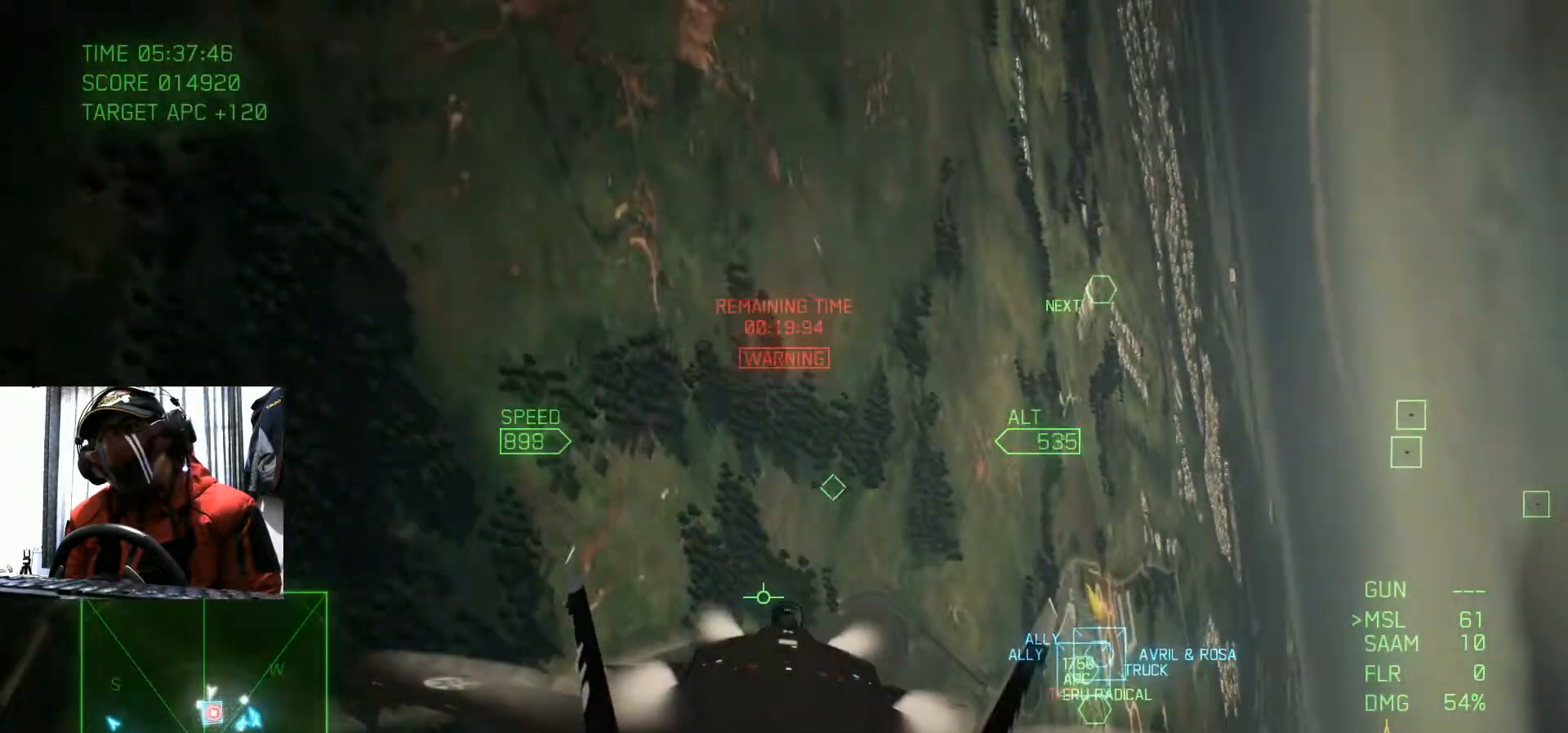
{"buttons": [], "left_stick": "down-right", "right_stick": "center", "events": [[133, "left_stick", "down-right"]]}
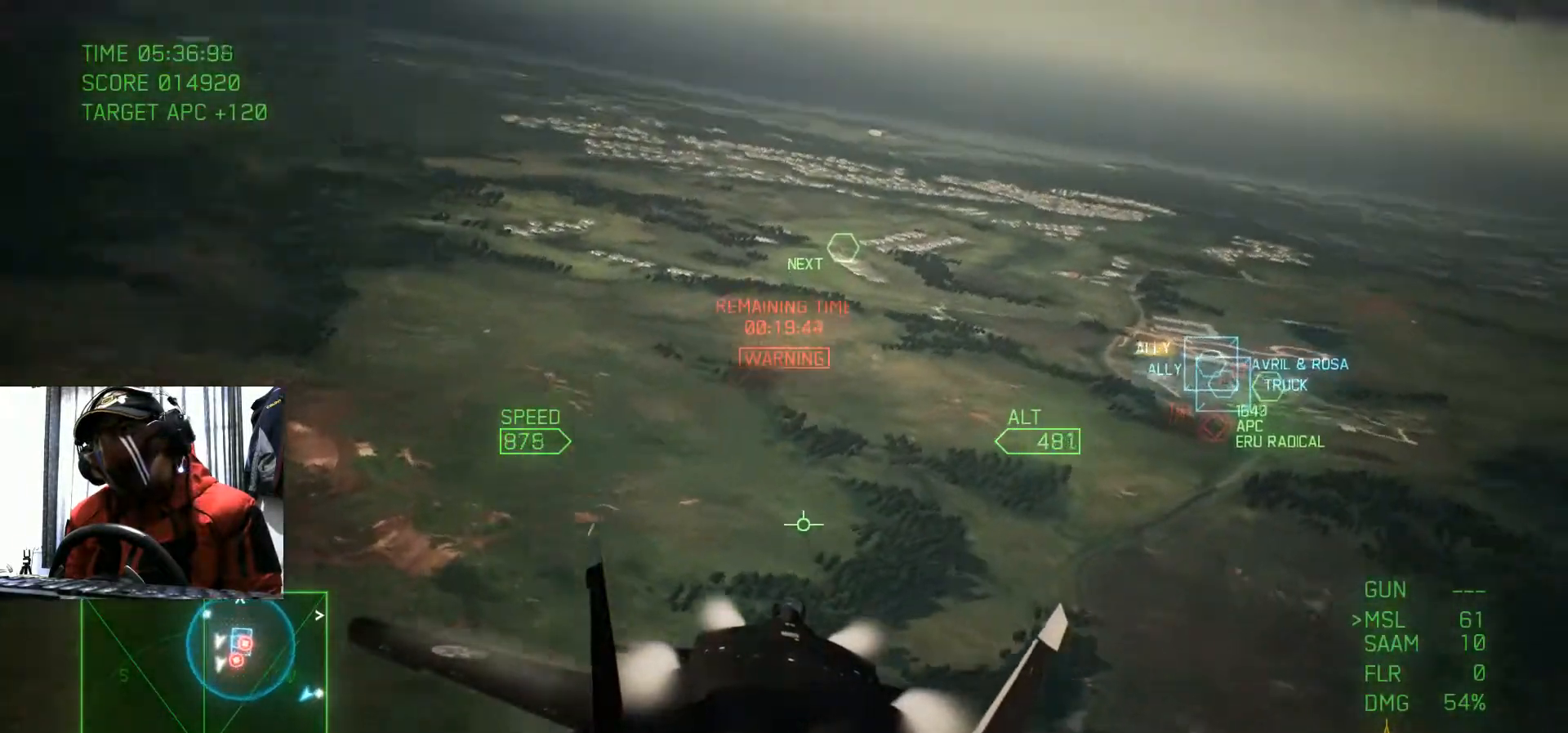
{"buttons": [], "left_stick": "center", "right_stick": "center", "events": [[267, "B", "down"], [317, "left_stick", "center"], [384, "B", "up"]]}
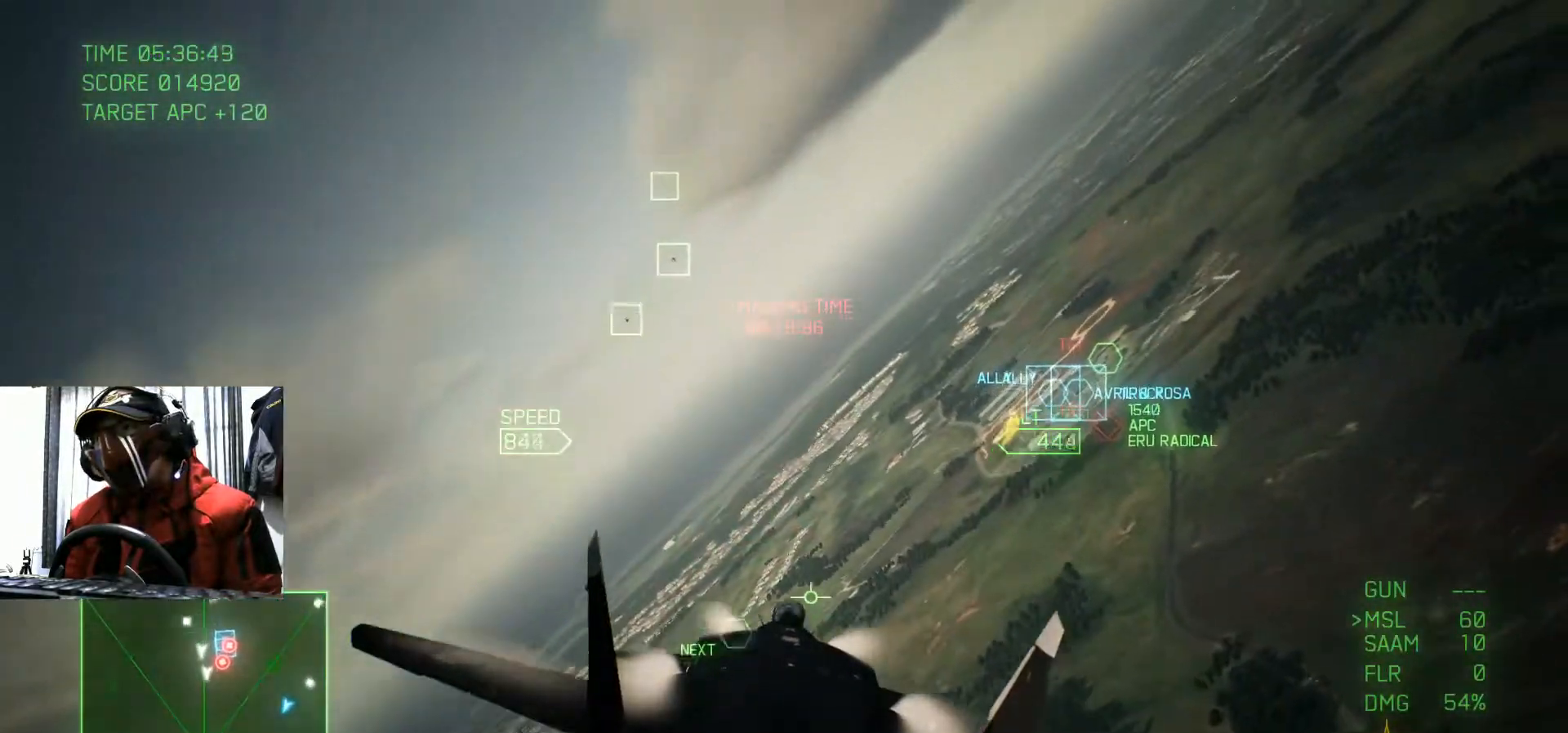
{"buttons": [], "left_stick": "center", "right_stick": "center", "events": [[400, "R1", "down"], [400, "Y", "down"], [500, "R1", "up"], [500, "Y", "up"]]}
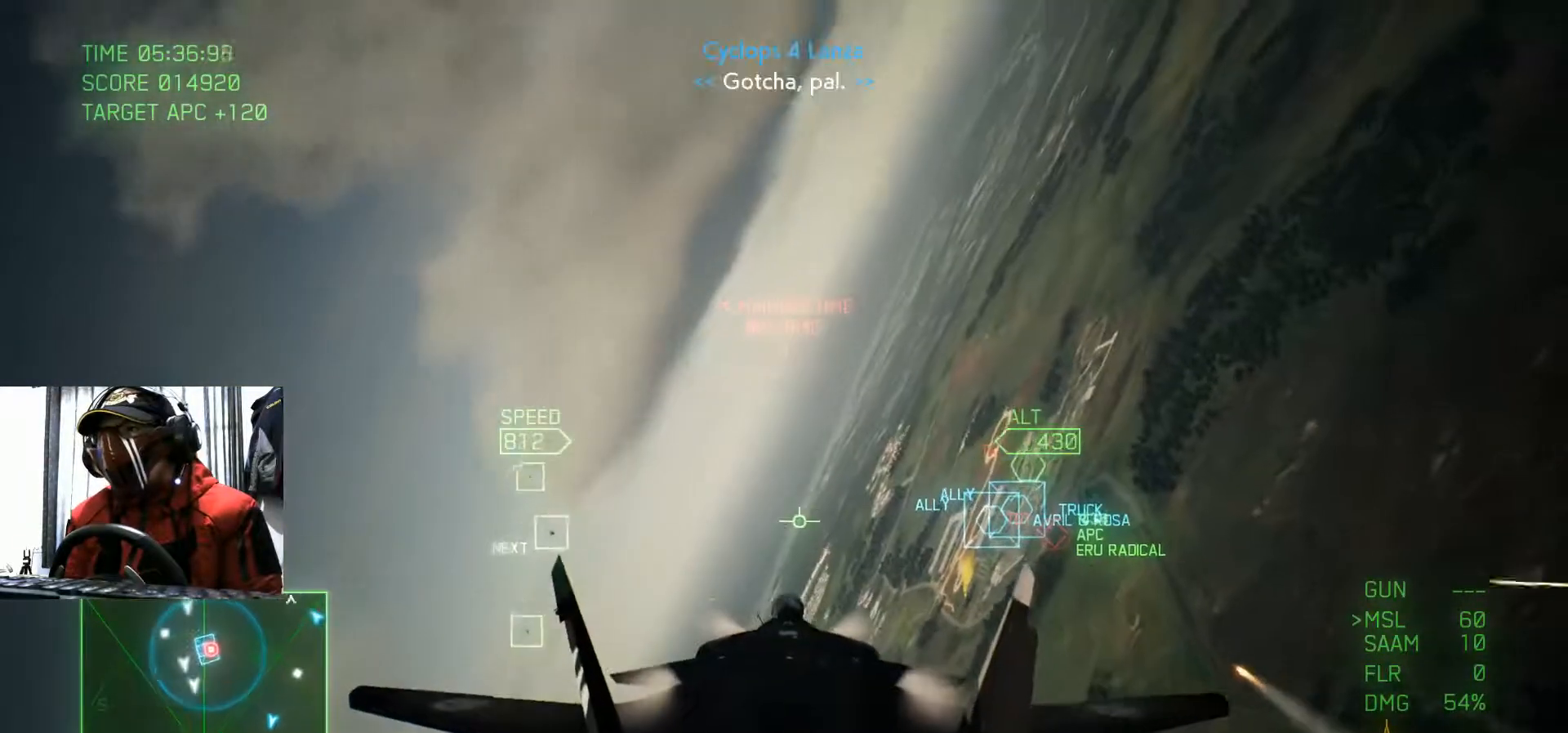
{"buttons": ["Y", "R1"], "left_stick": "down-left", "right_stick": "center", "events": [[401, "left_stick", "down-left"], [484, "R1", "down"], [501, "Y", "down"]]}
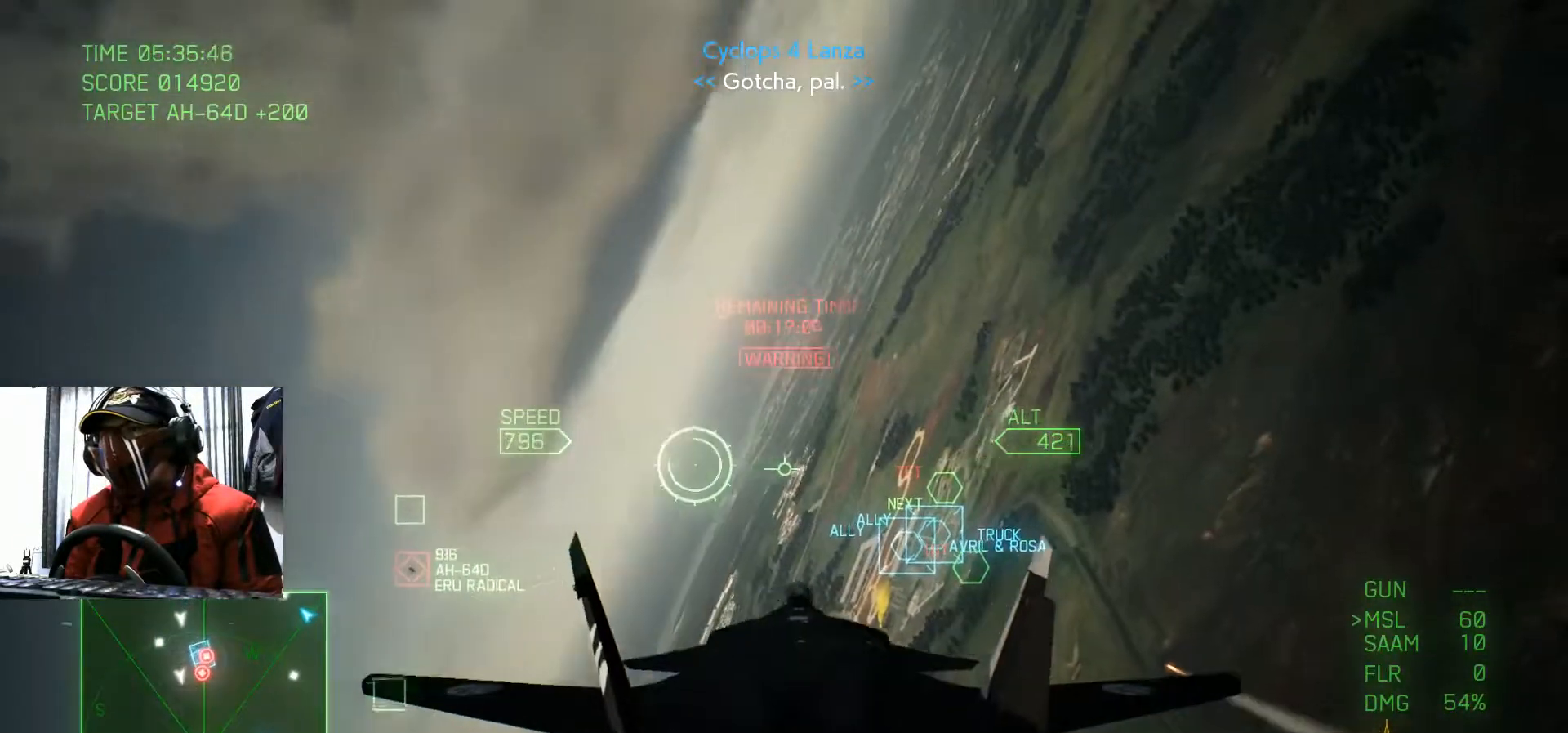
{"buttons": [], "left_stick": "up-left", "right_stick": "center", "events": [[17, "left_stick", "up-left"], [83, "Y", "up"], [167, "left_stick", "center"], [200, "R1", "up"], [484, "left_stick", "up-left"]]}
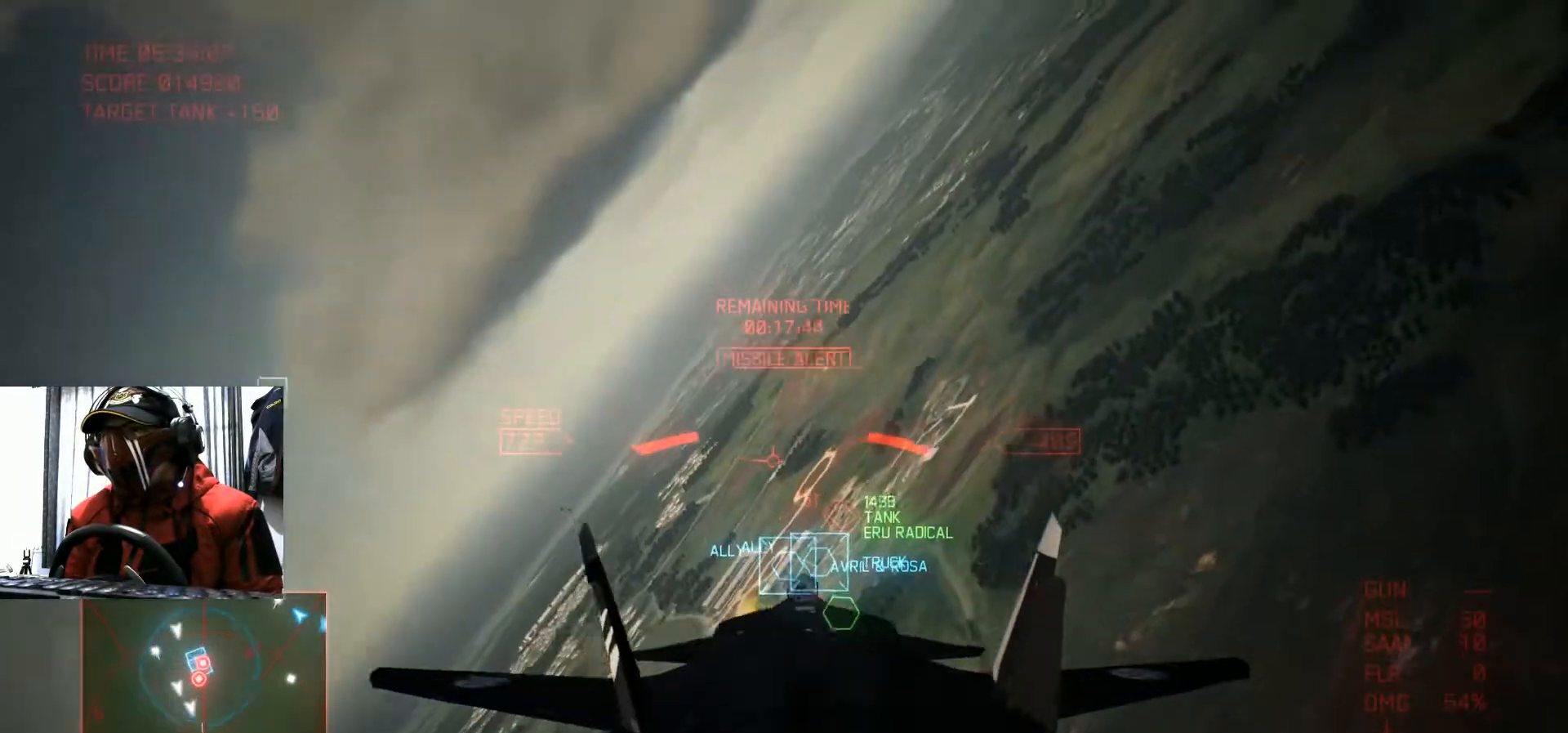
{"buttons": [], "left_stick": "up-left", "right_stick": "center", "events": [[34, "B", "down"], [151, "B", "up"], [151, "left_stick", "center"], [468, "left_stick", "up-left"]]}
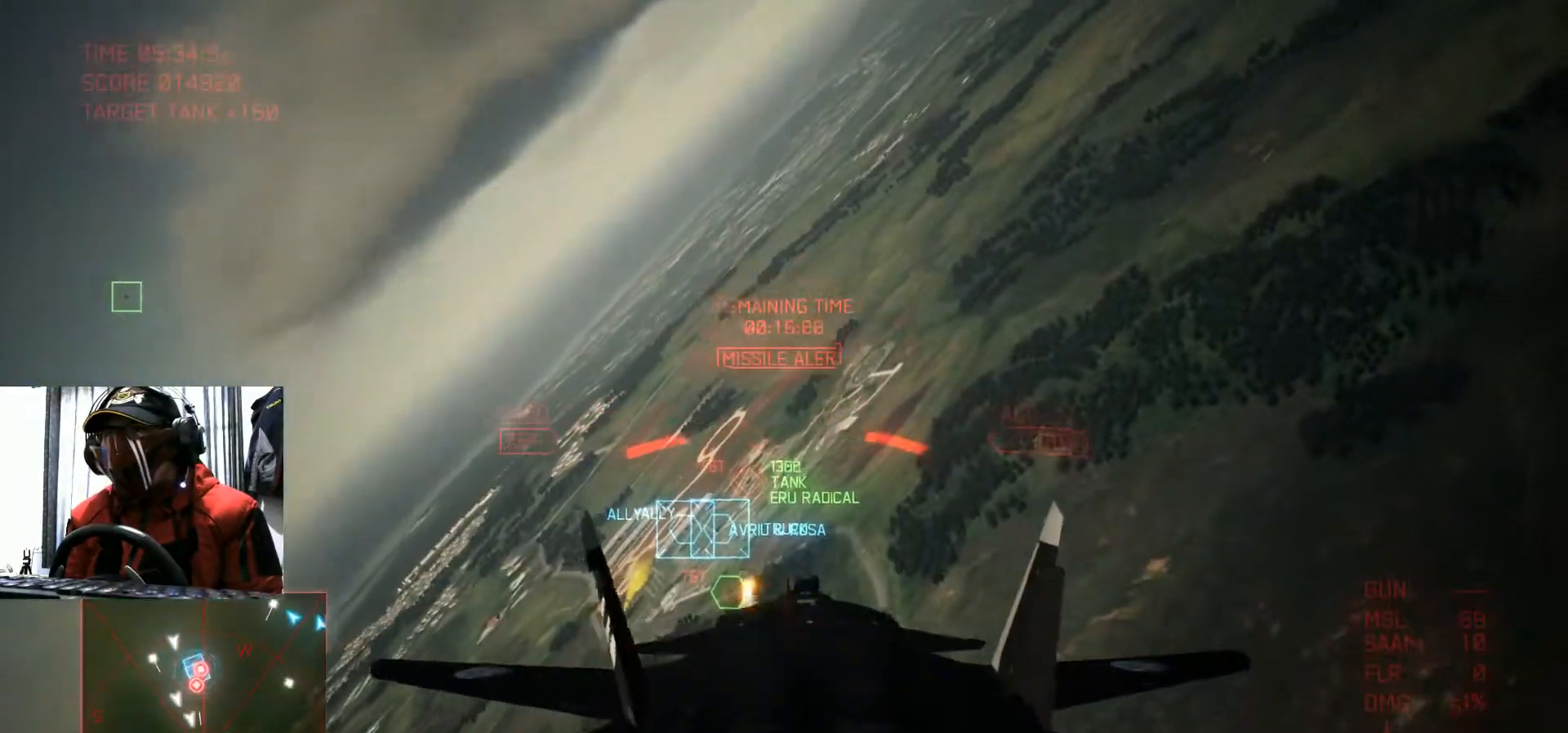
{"buttons": [], "left_stick": "left", "right_stick": "center", "events": [[50, "left_stick", "center"], [317, "left_stick", "left"]]}
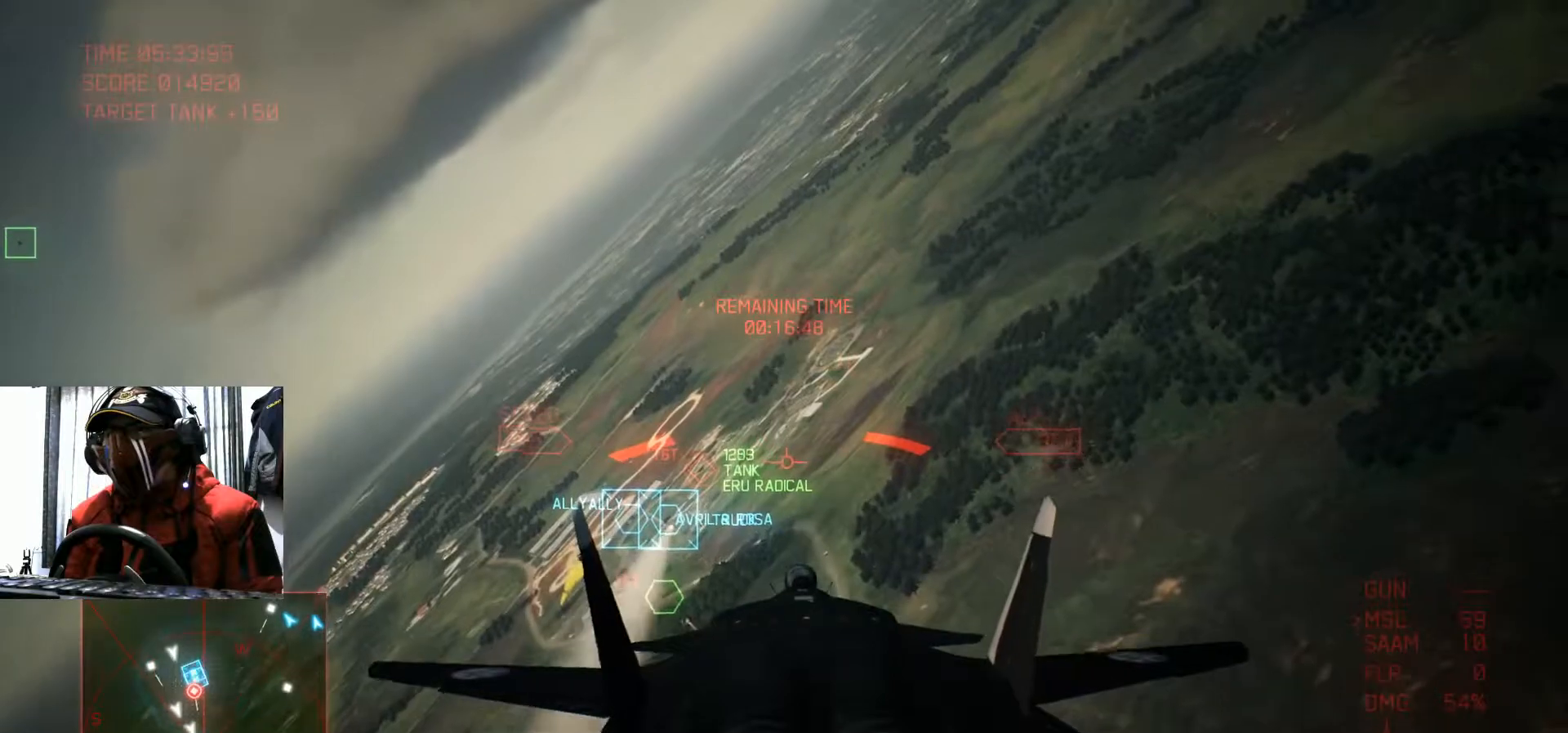
{"buttons": [], "left_stick": "center", "right_stick": "center", "events": [[34, "left_stick", "center"]]}
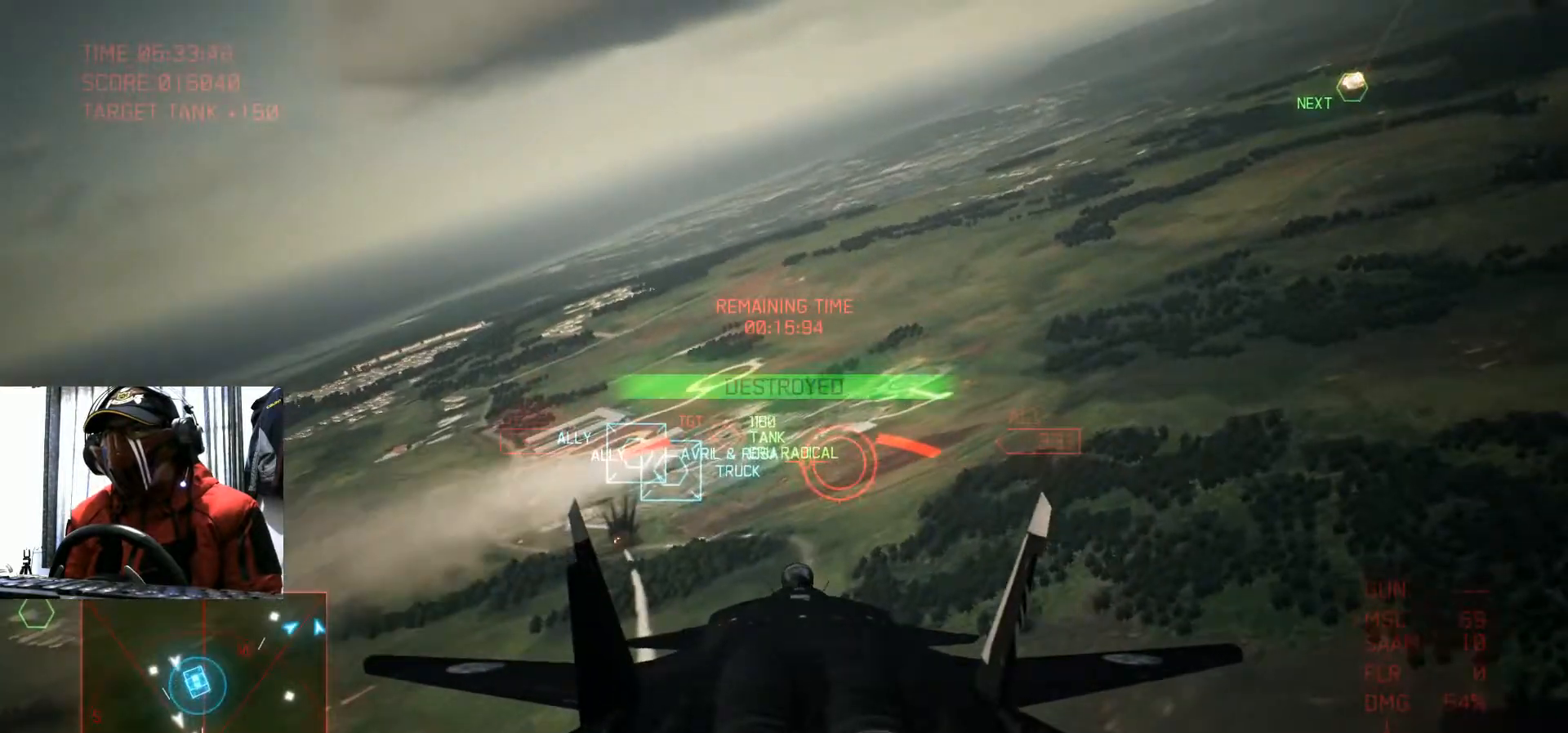
{"buttons": ["A"], "left_stick": "center", "right_stick": "center", "events": [[384, "left_stick", "down"], [434, "A", "down"], [467, "left_stick", "center"]]}
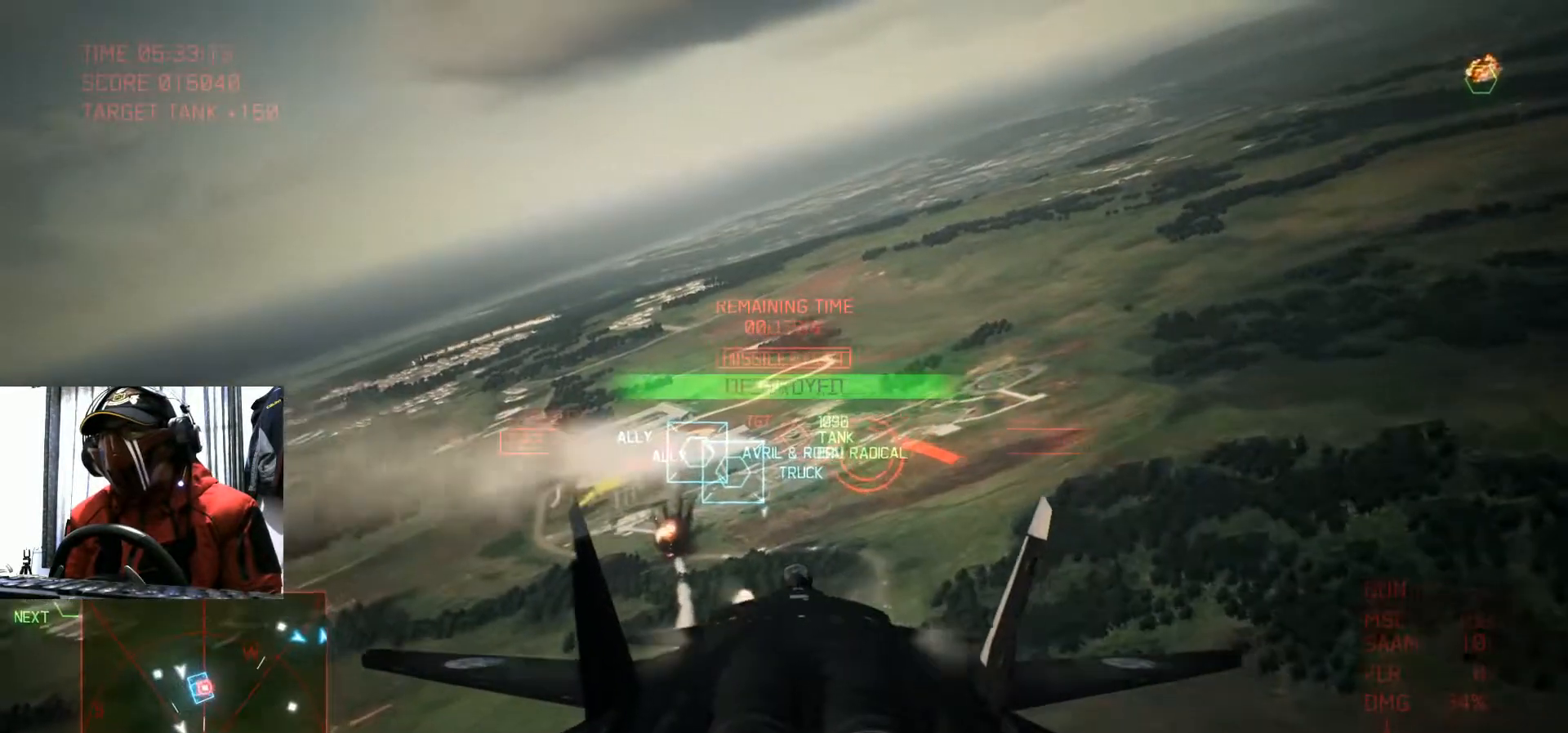
{"buttons": ["A"], "left_stick": "center", "right_stick": "center", "events": []}
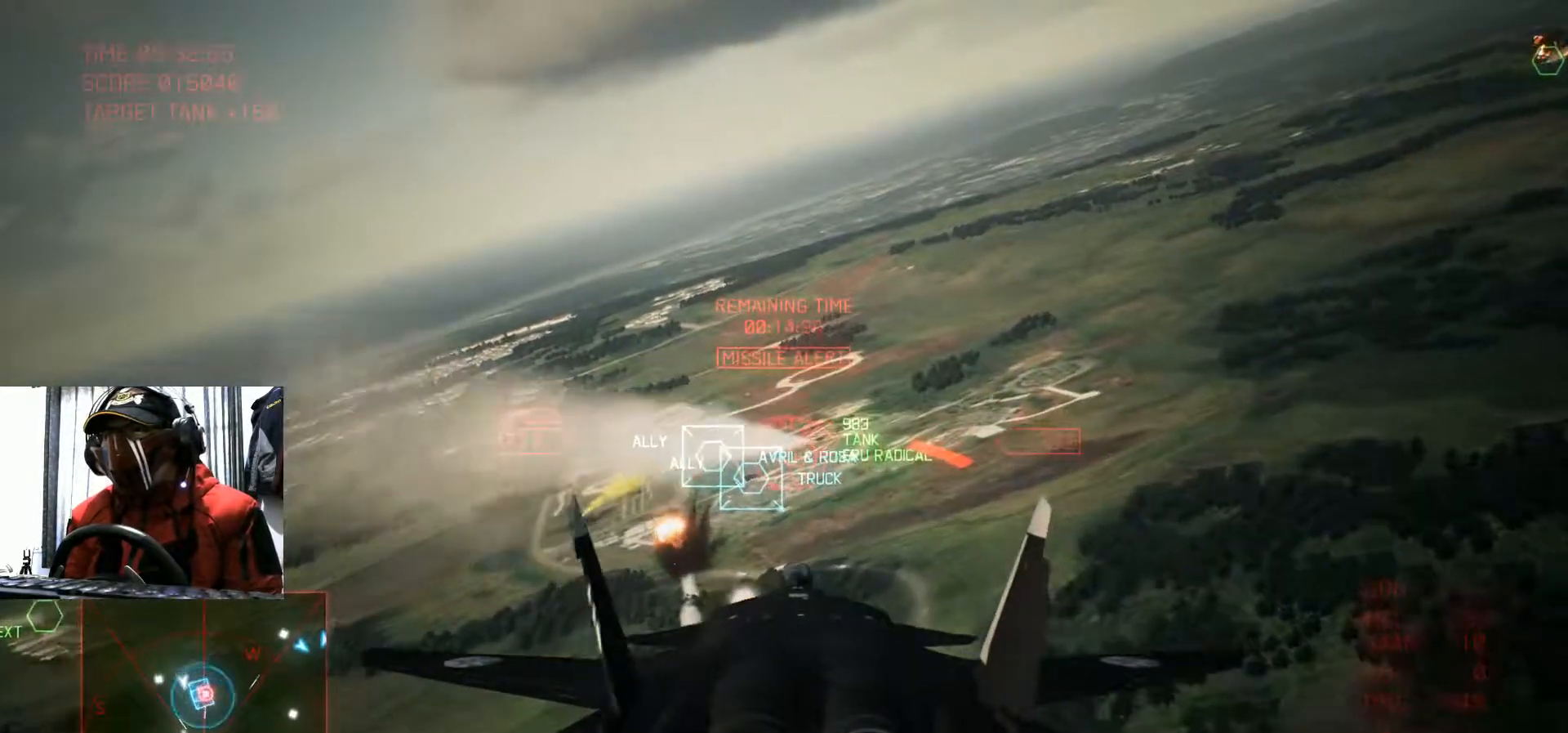
{"buttons": ["A"], "left_stick": "center", "right_stick": "center", "events": [[234, "left_stick", "down"], [350, "left_stick", "center"]]}
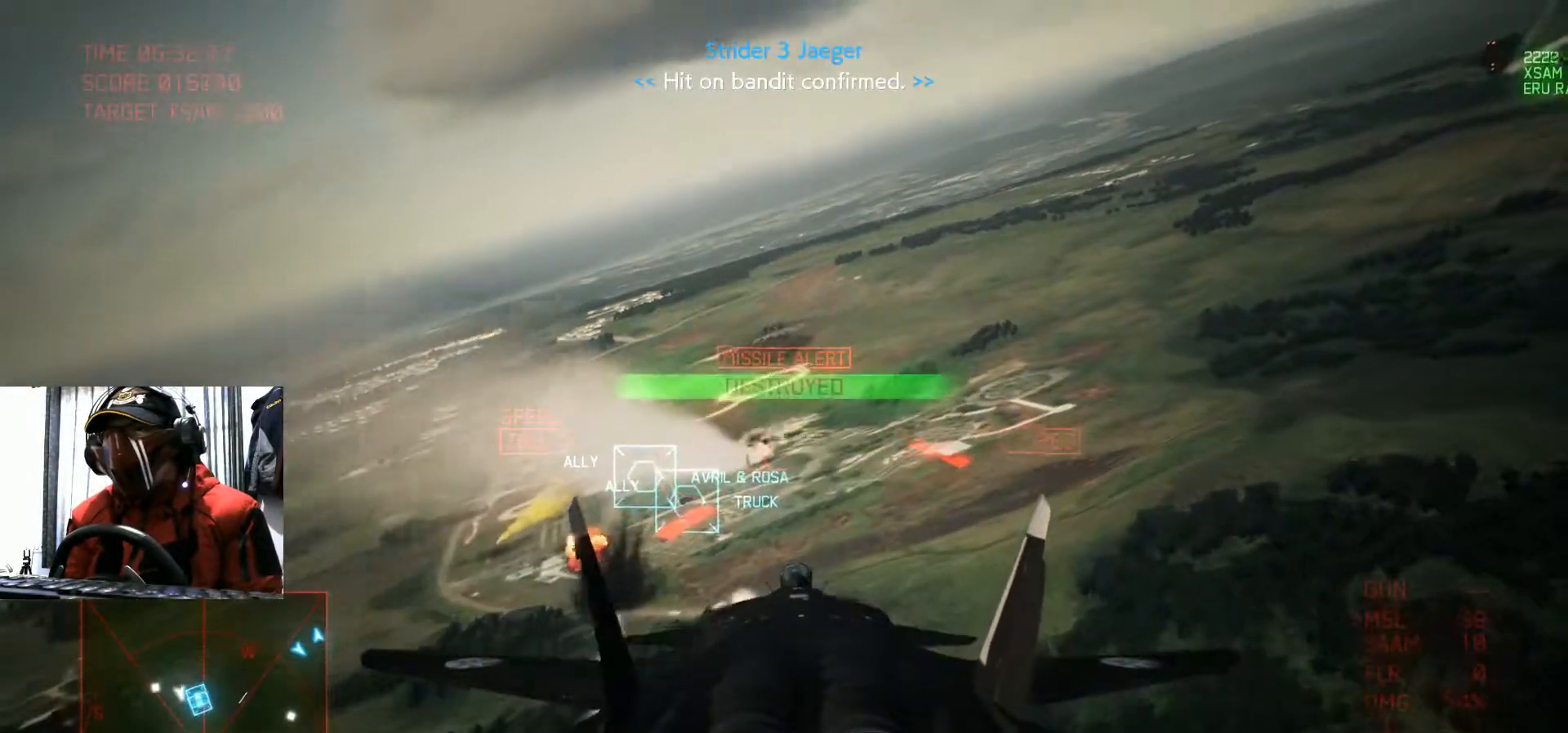
{"buttons": [], "left_stick": "left", "right_stick": "center", "events": [[434, "left_stick", "left"], [468, "A", "up"]]}
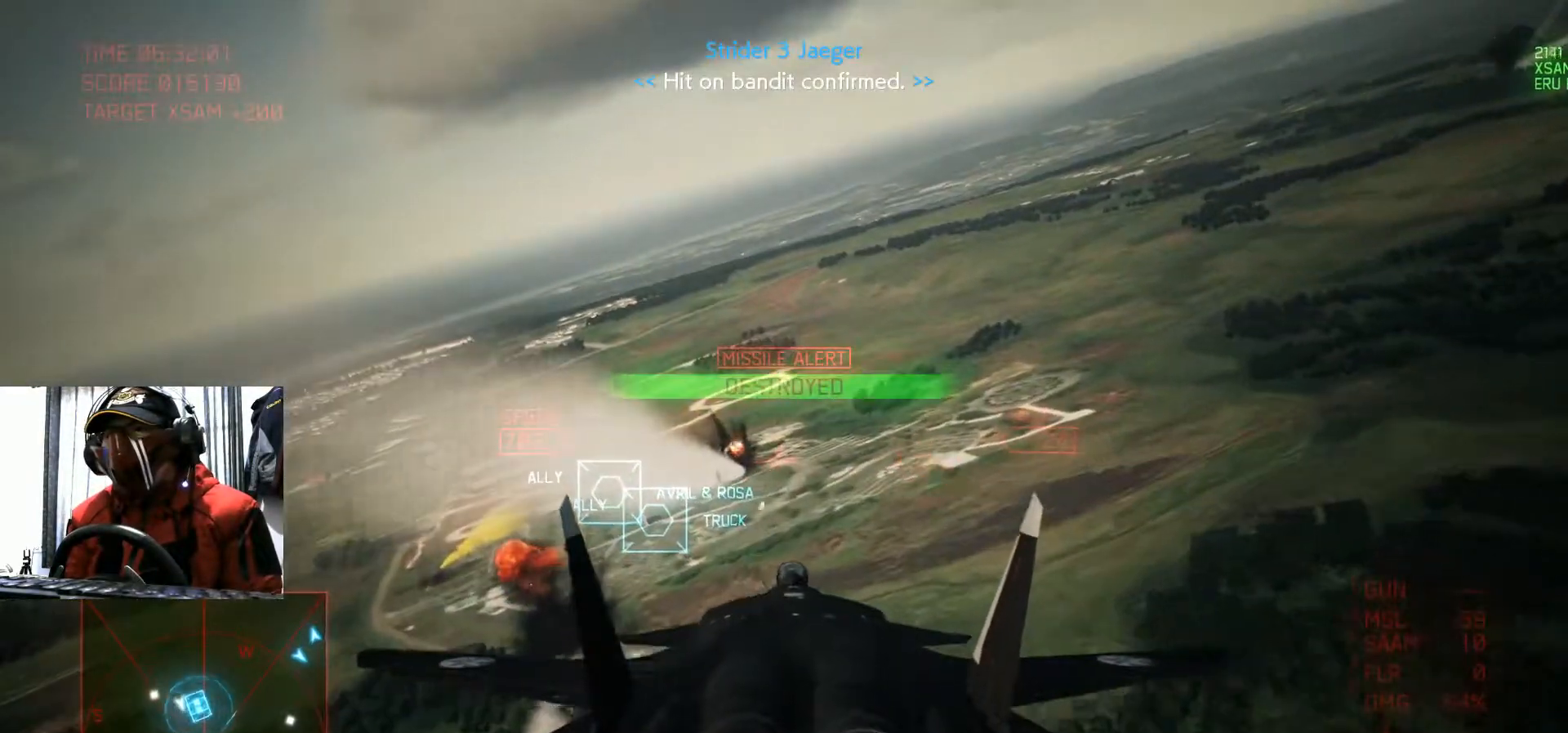
{"buttons": ["R2"], "left_stick": "down", "right_stick": "center", "events": [[33, "R2", "down"], [83, "left_stick", "down"], [200, "R1", "down"], [267, "R1", "up"], [300, "R2", "up"], [400, "R2", "down"]]}
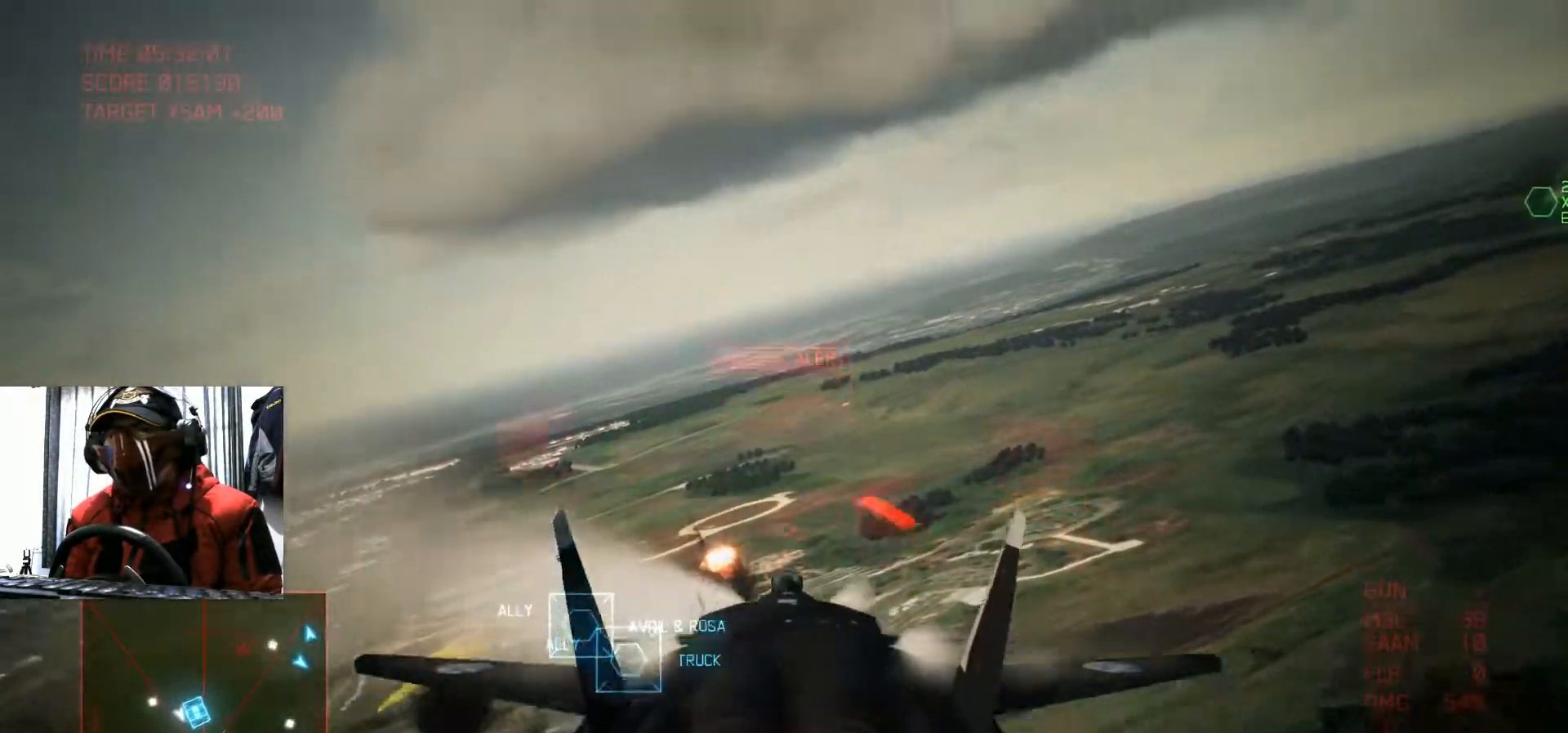
{"buttons": ["R2"], "left_stick": "down-right", "right_stick": "center", "events": [[151, "left_stick", "center"], [401, "left_stick", "down-right"]]}
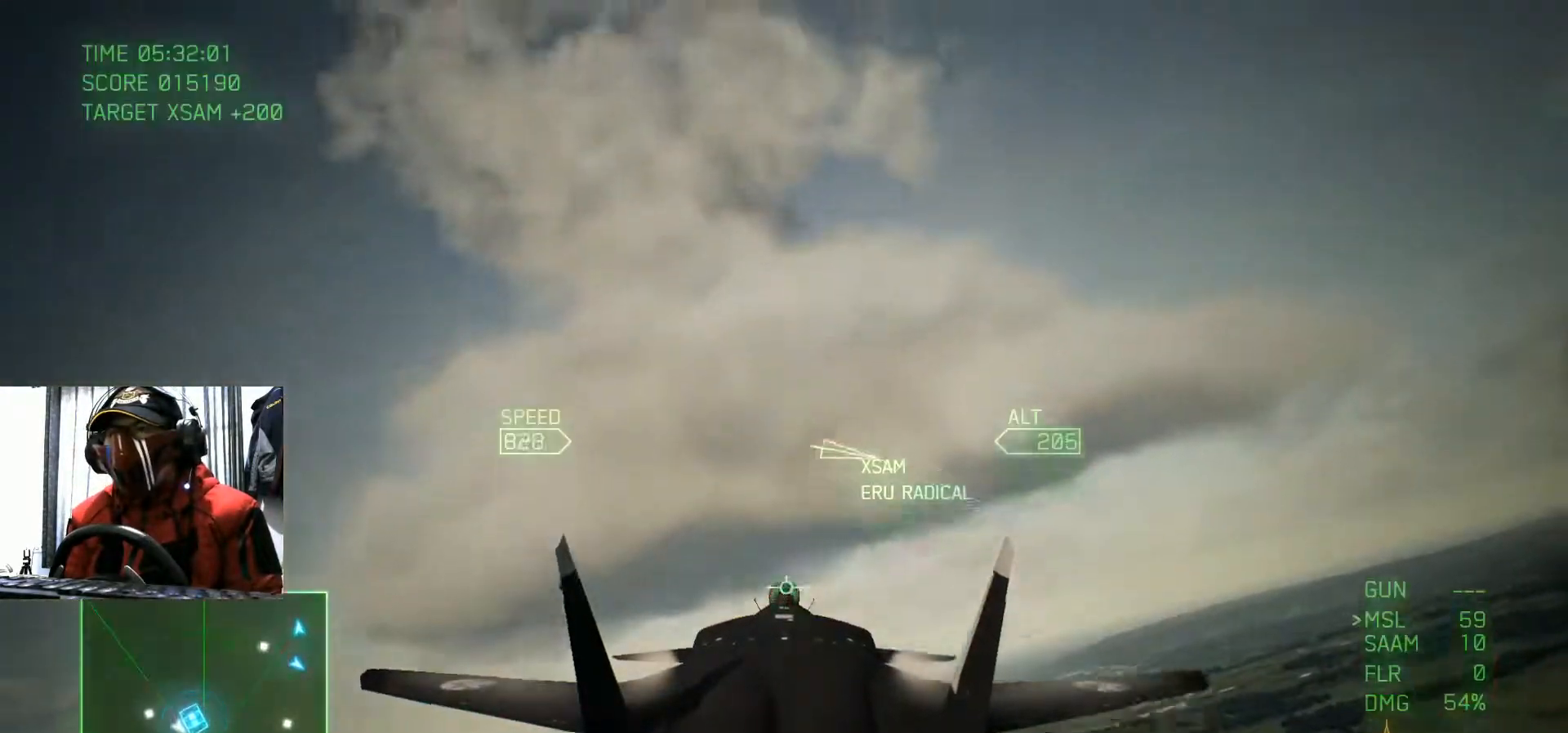
{"buttons": ["R2"], "left_stick": "center", "right_stick": "center", "events": [[250, "left_stick", "center"]]}
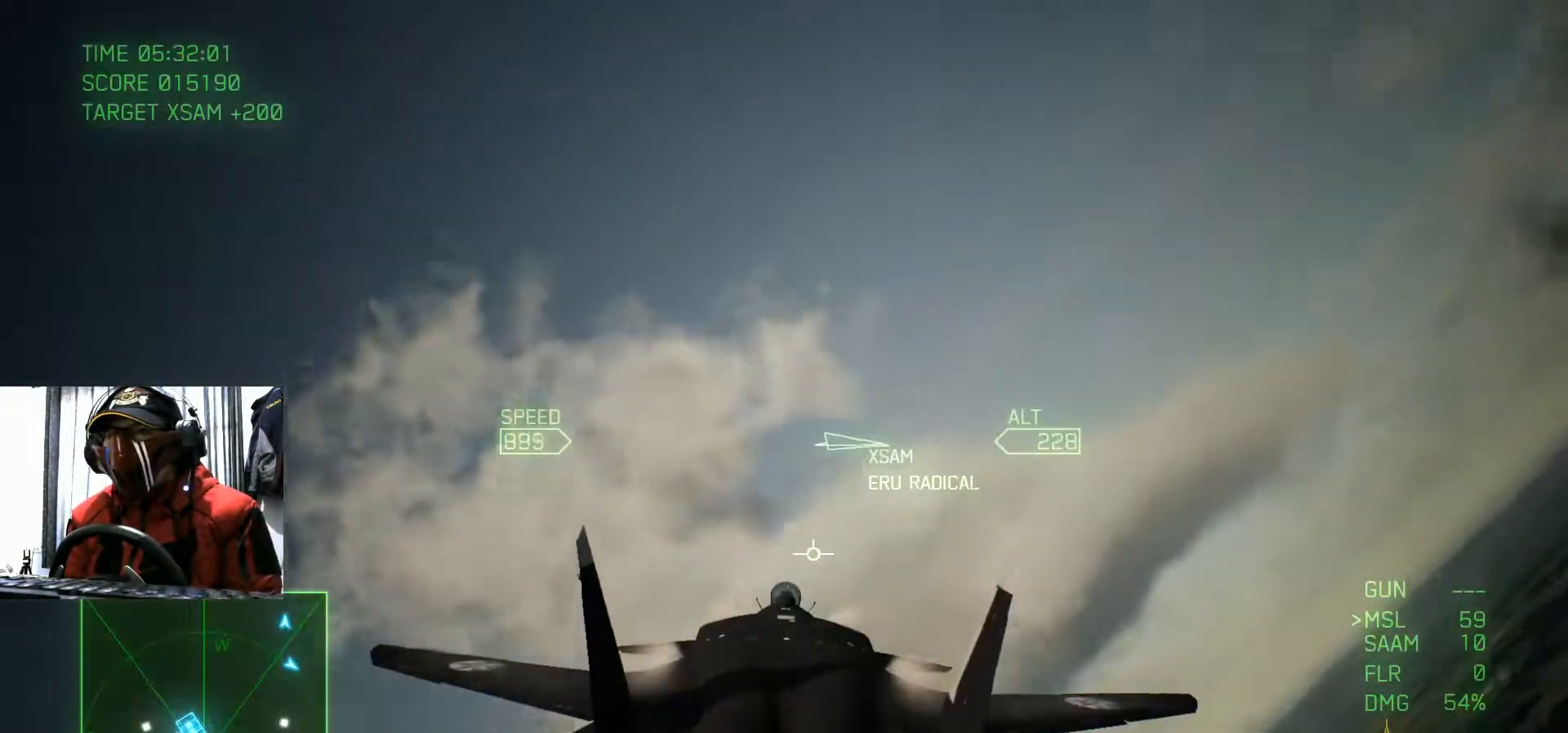
{"buttons": ["R2"], "left_stick": "center", "right_stick": "center", "events": []}
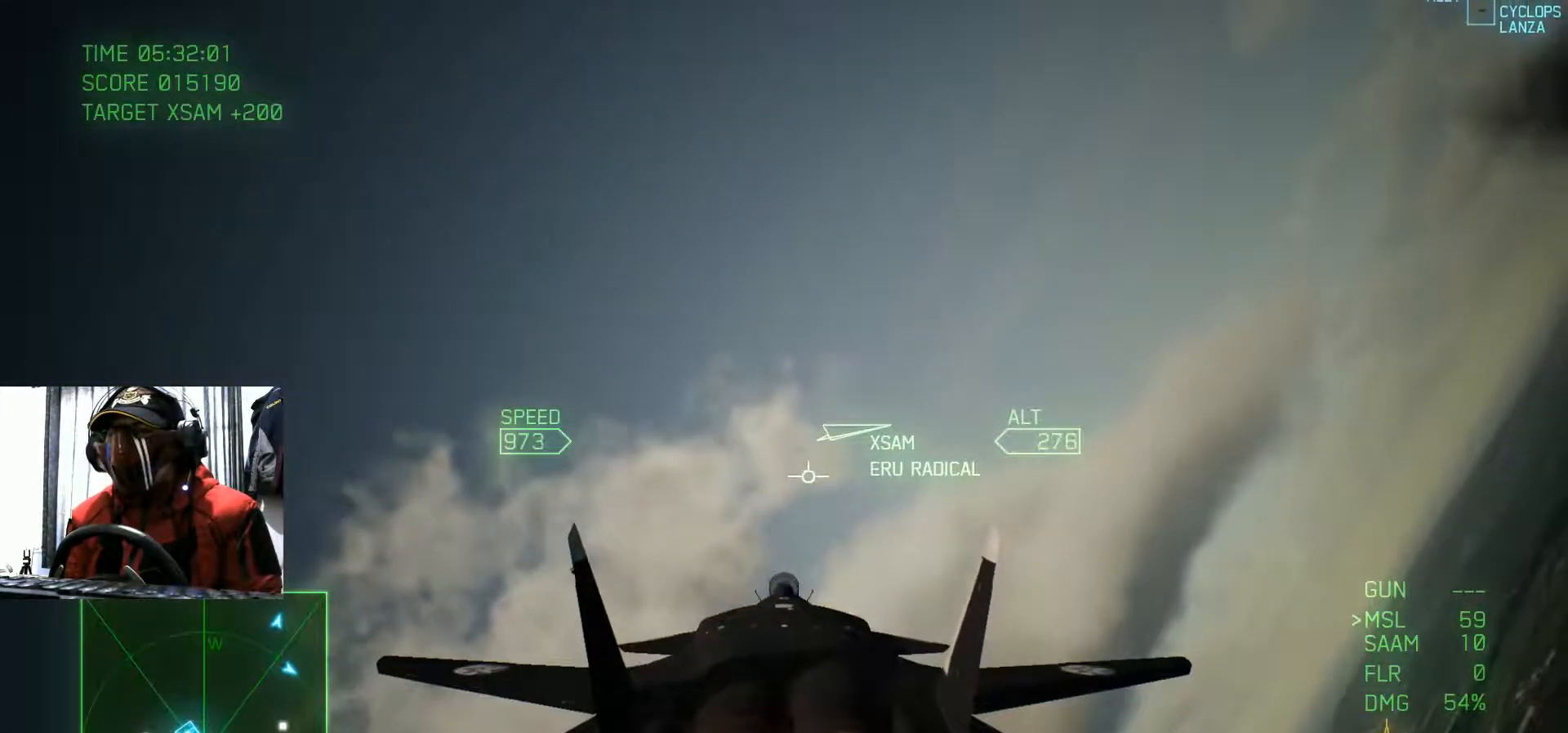
{"buttons": [], "left_stick": "center", "right_stick": "center", "events": [[100, "R2", "up"], [100, "left_stick", "down"], [200, "R2", "down"], [484, "left_stick", "center"], [500, "R2", "up"]]}
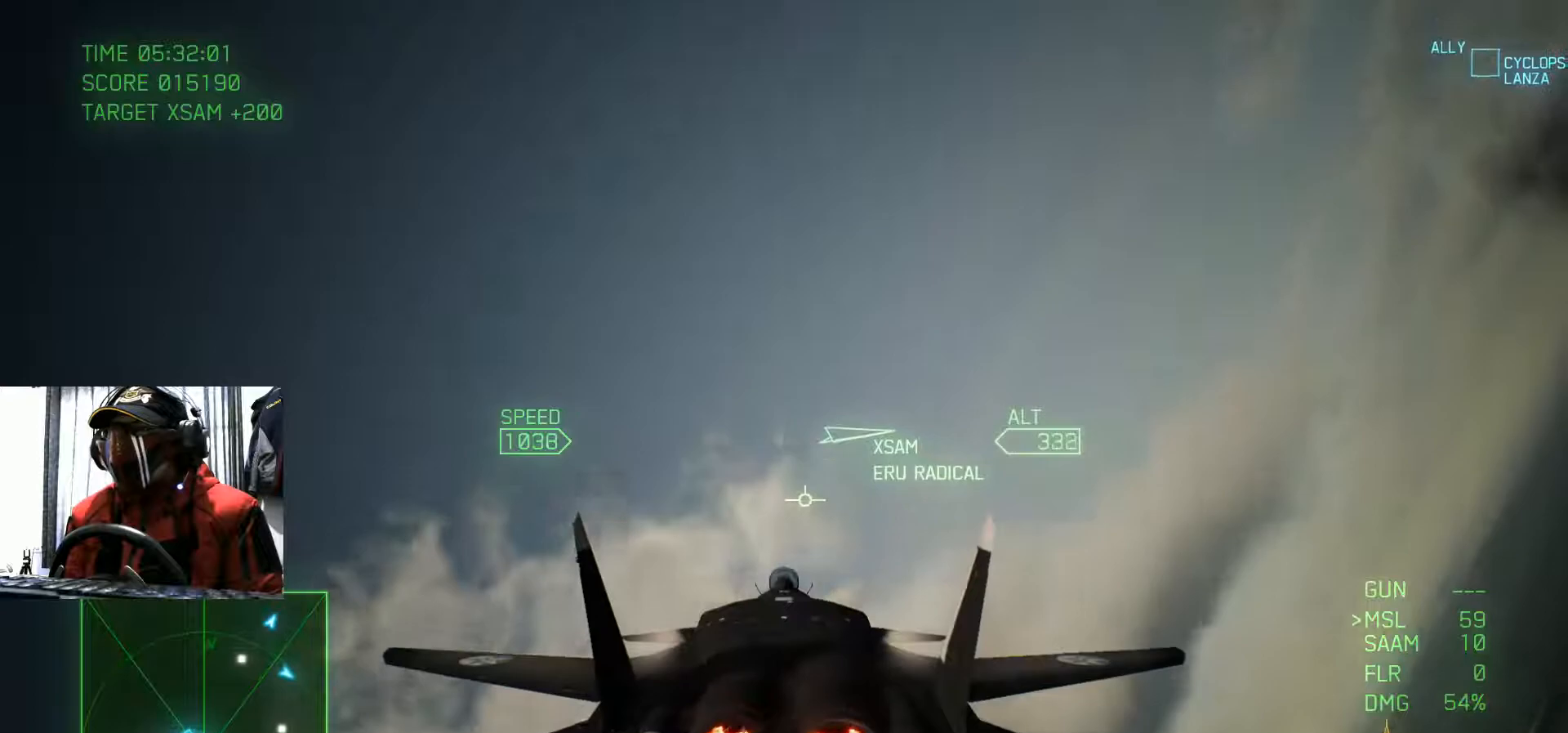
{"buttons": ["R2"], "left_stick": "center", "right_stick": "center", "events": [[67, "R2", "down"], [167, "left_stick", "left"], [484, "left_stick", "center"]]}
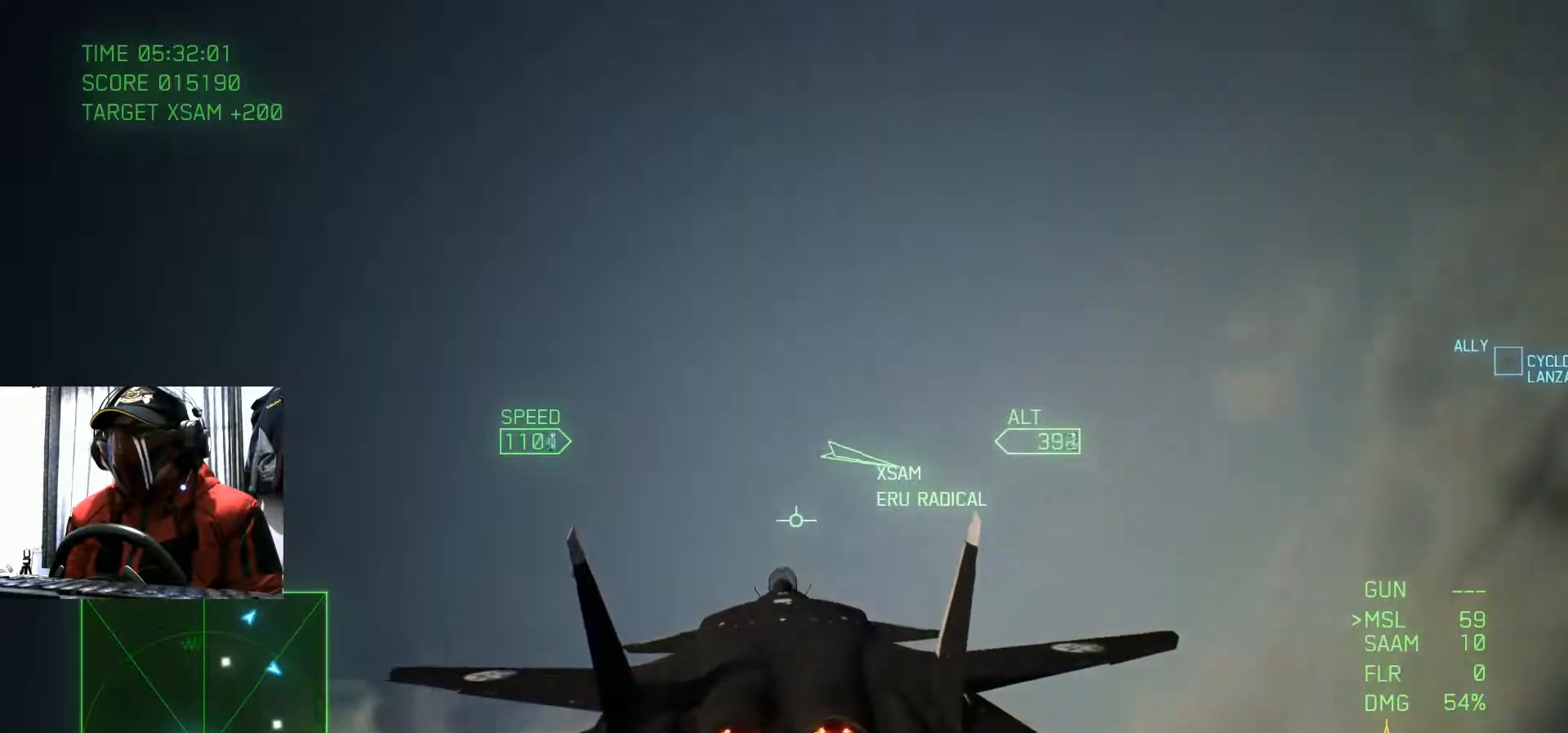
{"buttons": ["R2"], "left_stick": "up", "right_stick": "center", "events": [[117, "left_stick", "up"]]}